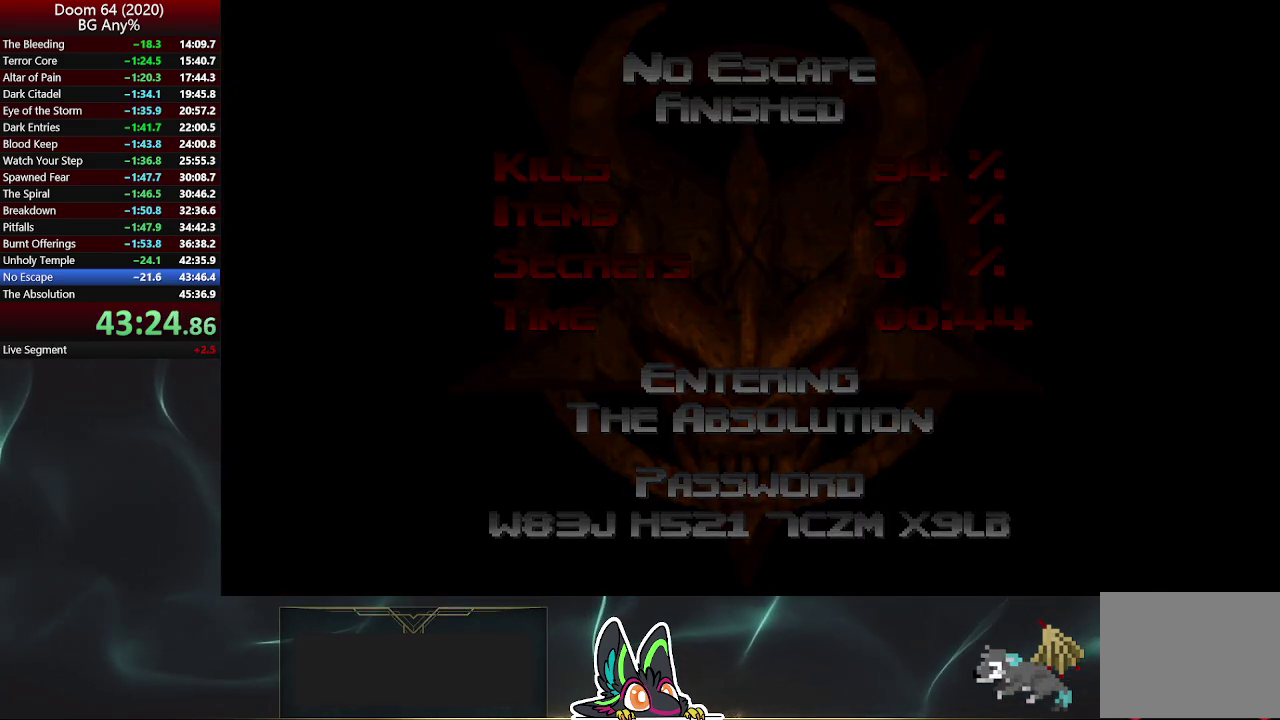
Gameplay with a controller (PlayStation layout); each line is a JSON object with the inputs held at the frame after it. "events" lists button and stick changes between this image and that frame as [ms after this image, input, new state], when the widget could be followed in between. Not read: L1.
{"buttons": [], "left_stick": "center", "right_stick": "center", "events": []}
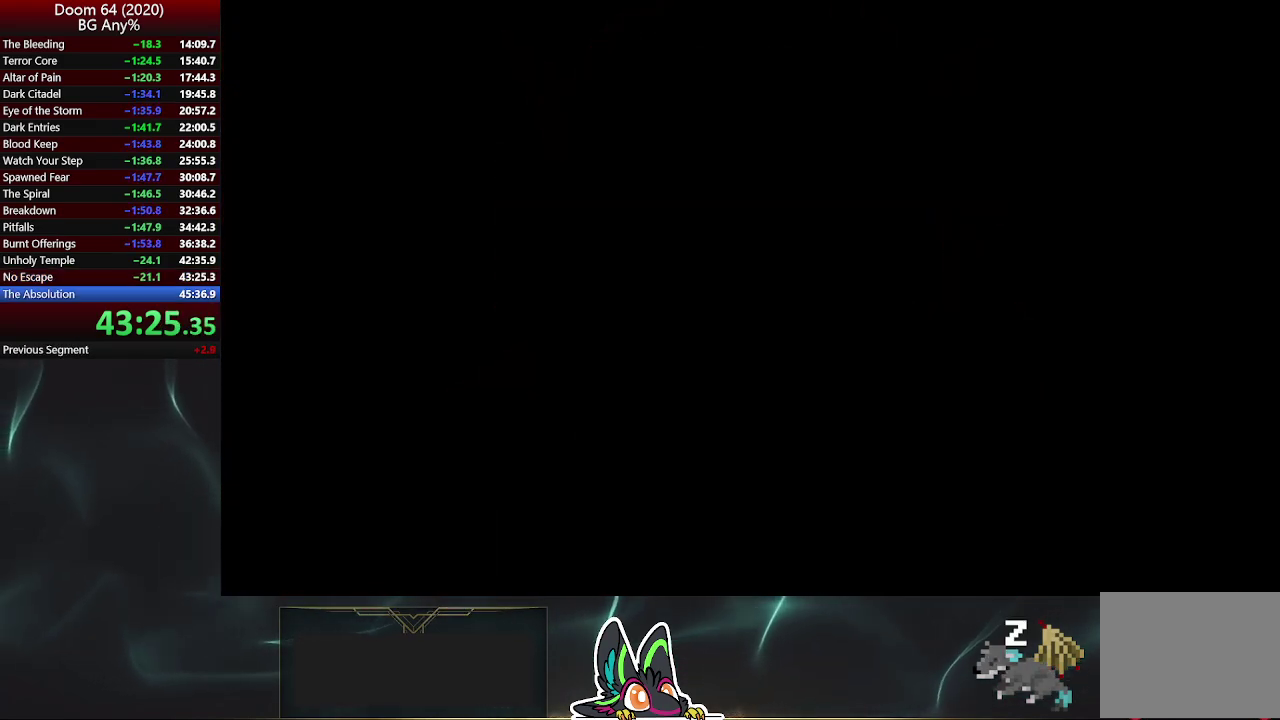
{"buttons": [], "left_stick": "center", "right_stick": "center", "events": [[417, "DPAD_UP", "down"], [483, "DPAD_UP", "up"]]}
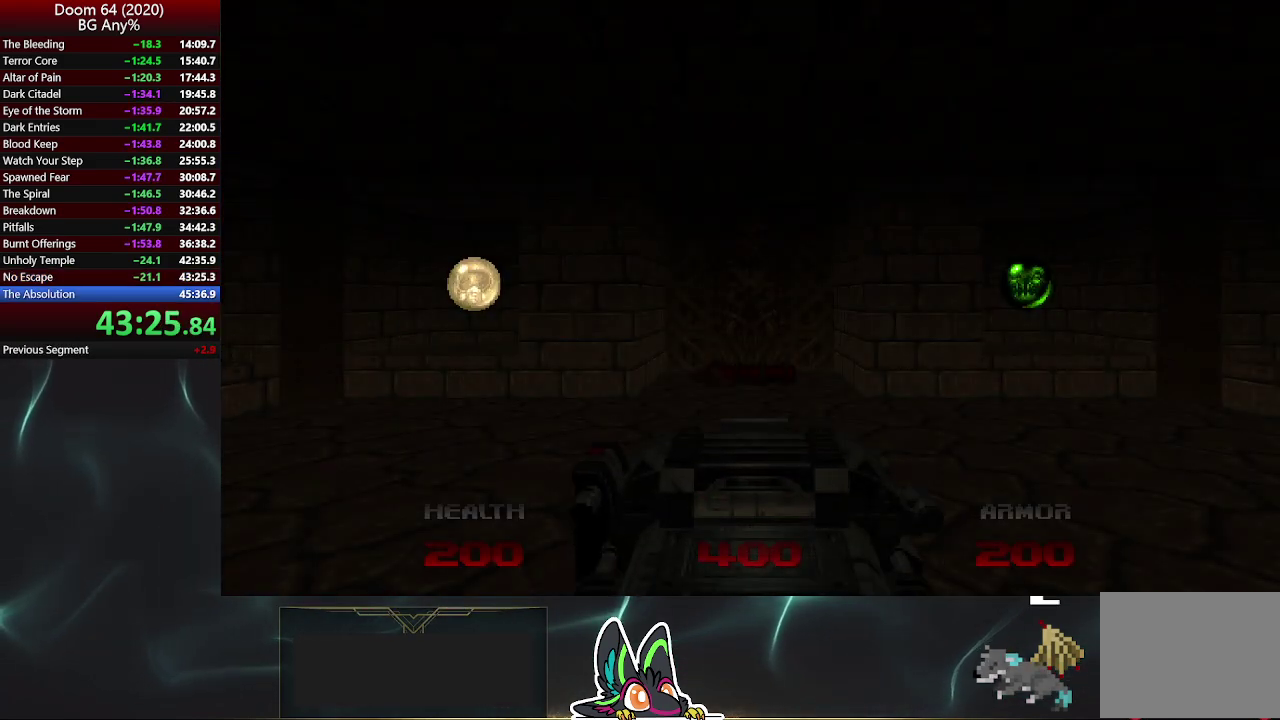
{"buttons": [], "left_stick": "up", "right_stick": "center", "events": [[200, "left_stick", "up"], [233, "right_stick", "left"], [400, "right_stick", "center"]]}
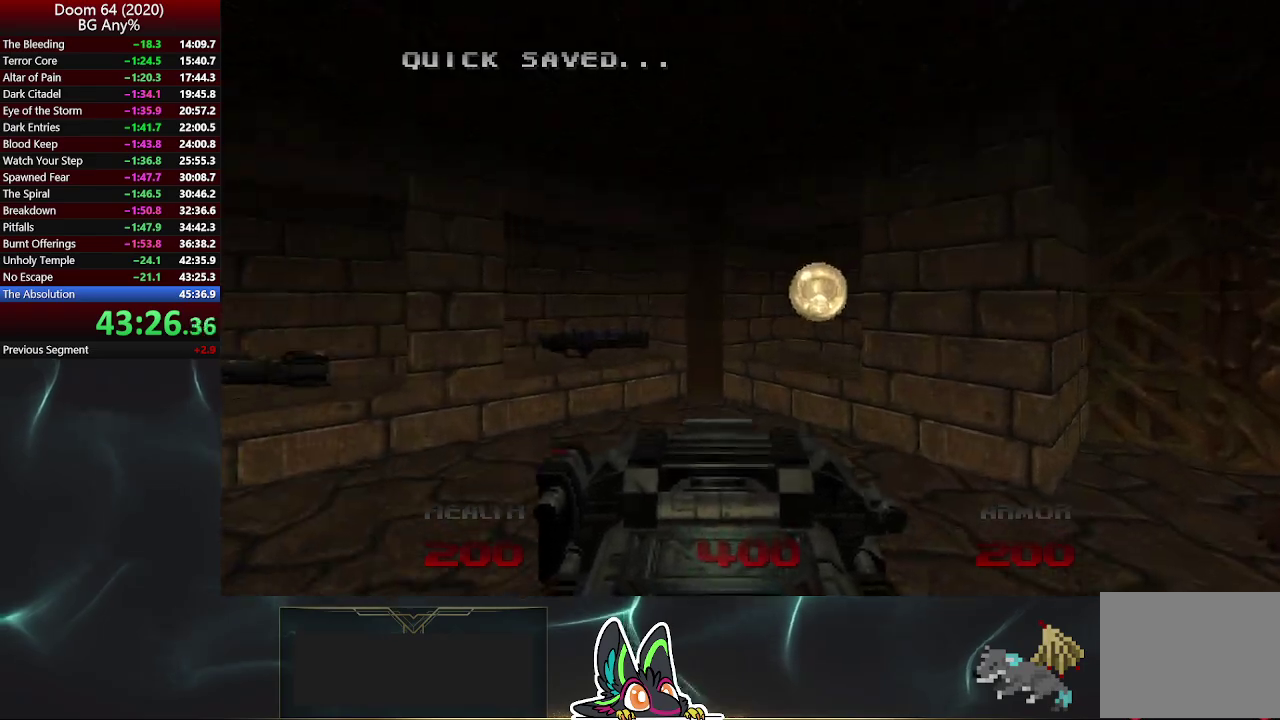
{"buttons": [], "left_stick": "up", "right_stick": "up-left", "events": [[233, "right_stick", "left"], [267, "left_stick", "up-left"], [300, "right_stick", "up-left"], [367, "right_stick", "left"], [483, "left_stick", "up"], [483, "right_stick", "up-left"]]}
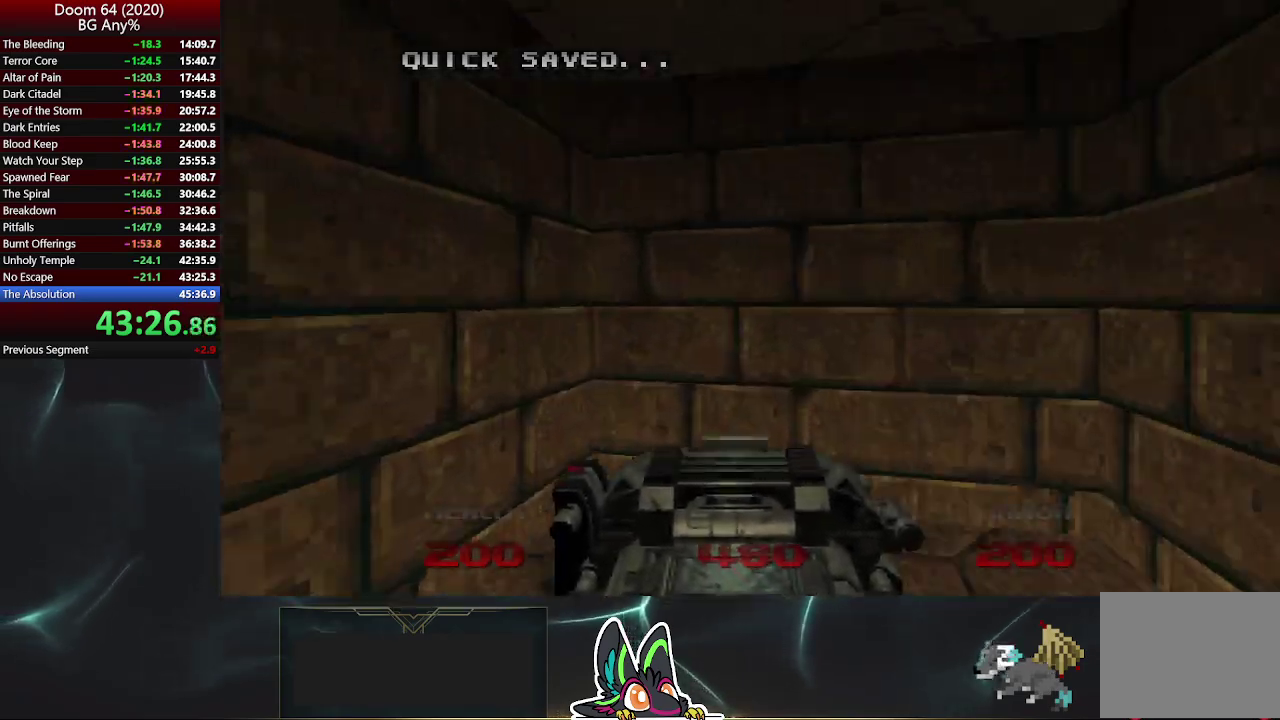
{"buttons": [], "left_stick": "up", "right_stick": "center", "events": [[50, "left_stick", "up-right"], [117, "right_stick", "left"], [133, "left_stick", "left"], [200, "right_stick", "up-left"], [417, "right_stick", "center"], [450, "left_stick", "up"]]}
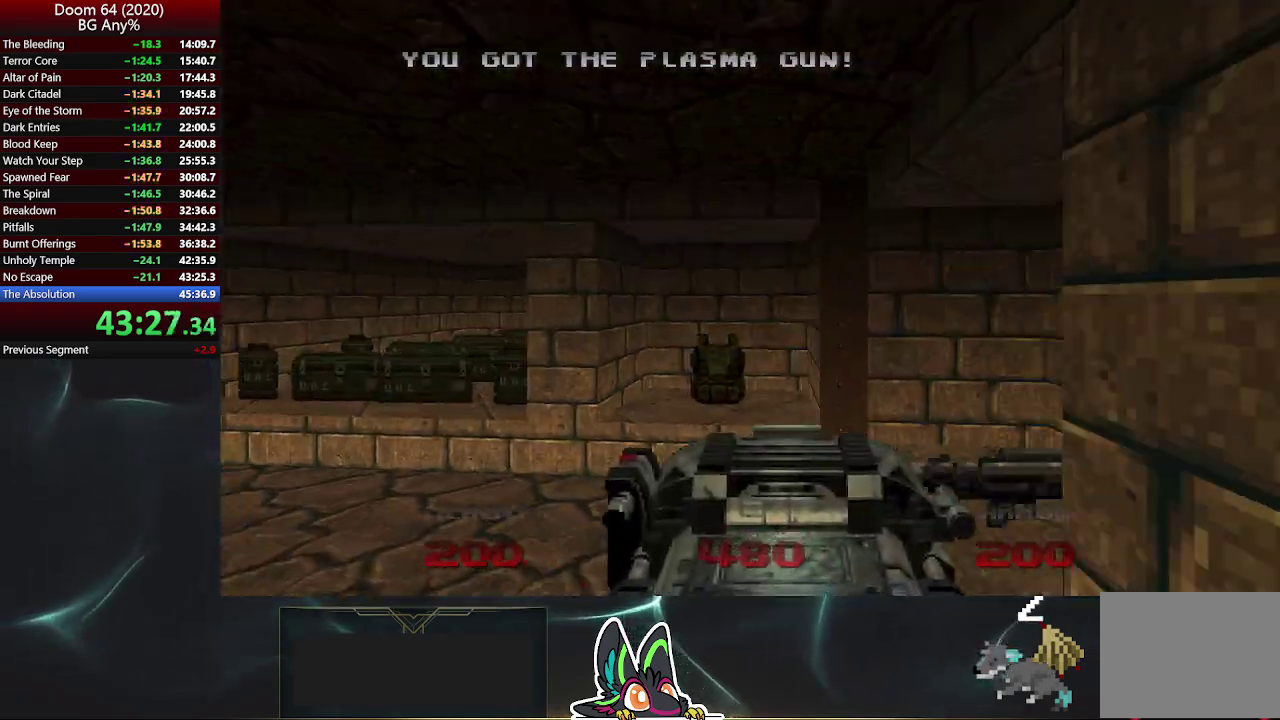
{"buttons": [], "left_stick": "up-right", "right_stick": "center", "events": [[233, "left_stick", "up-right"]]}
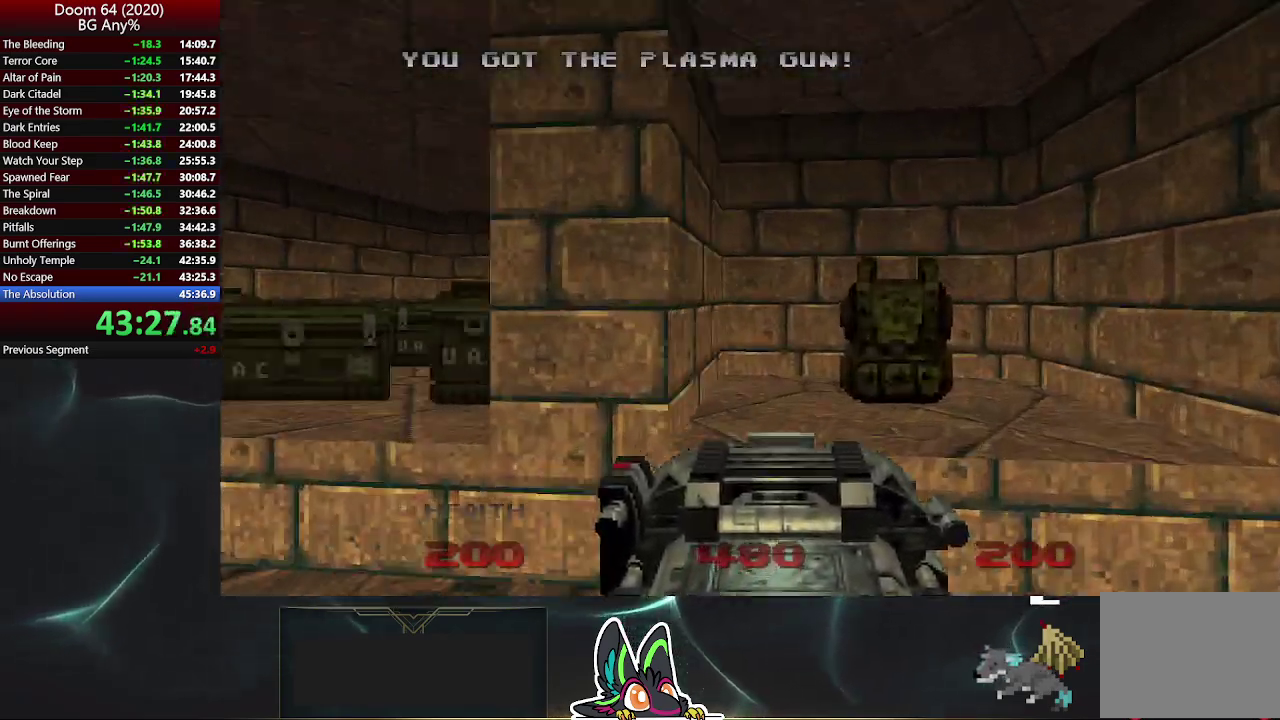
{"buttons": [], "left_stick": "left", "right_stick": "up-left", "events": [[133, "right_stick", "up-left"], [150, "left_stick", "left"]]}
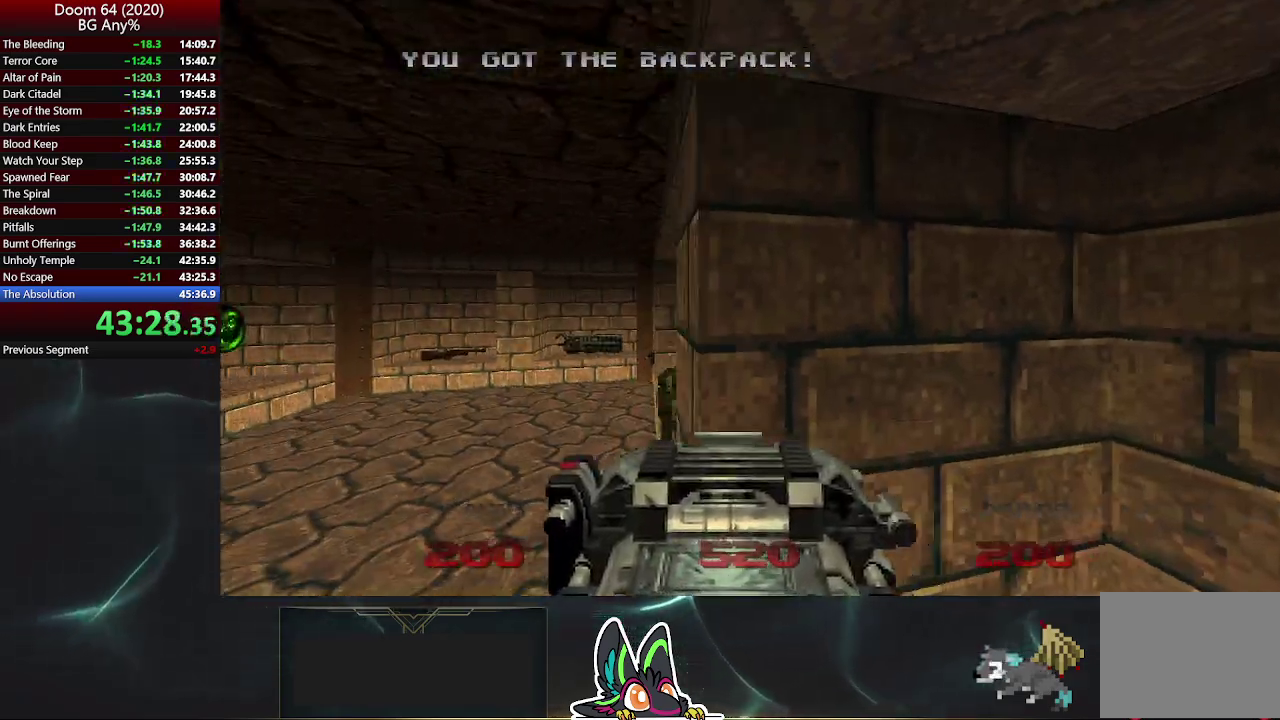
{"buttons": [], "left_stick": "up-right", "right_stick": "right", "events": [[17, "right_stick", "center"], [150, "left_stick", "up"], [283, "right_stick", "right"], [317, "left_stick", "up-right"]]}
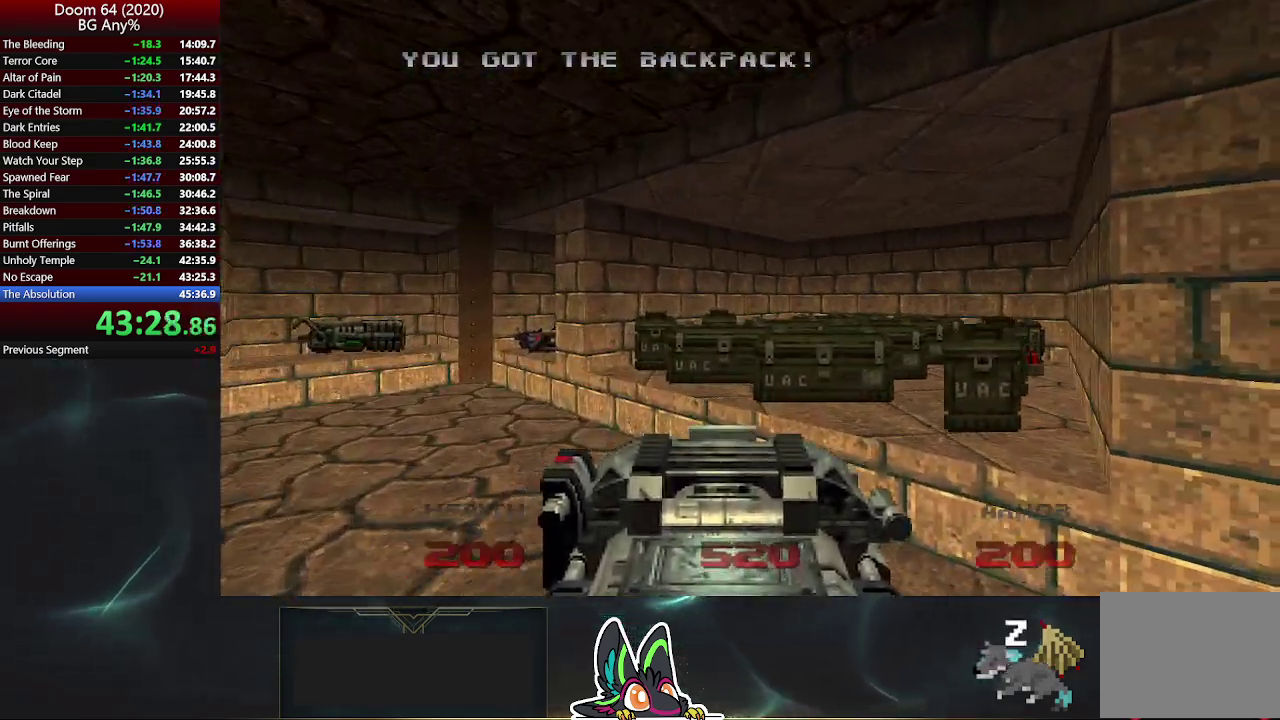
{"buttons": [], "left_stick": "up", "right_stick": "left", "events": [[17, "right_stick", "center"], [433, "right_stick", "left"], [467, "left_stick", "up"]]}
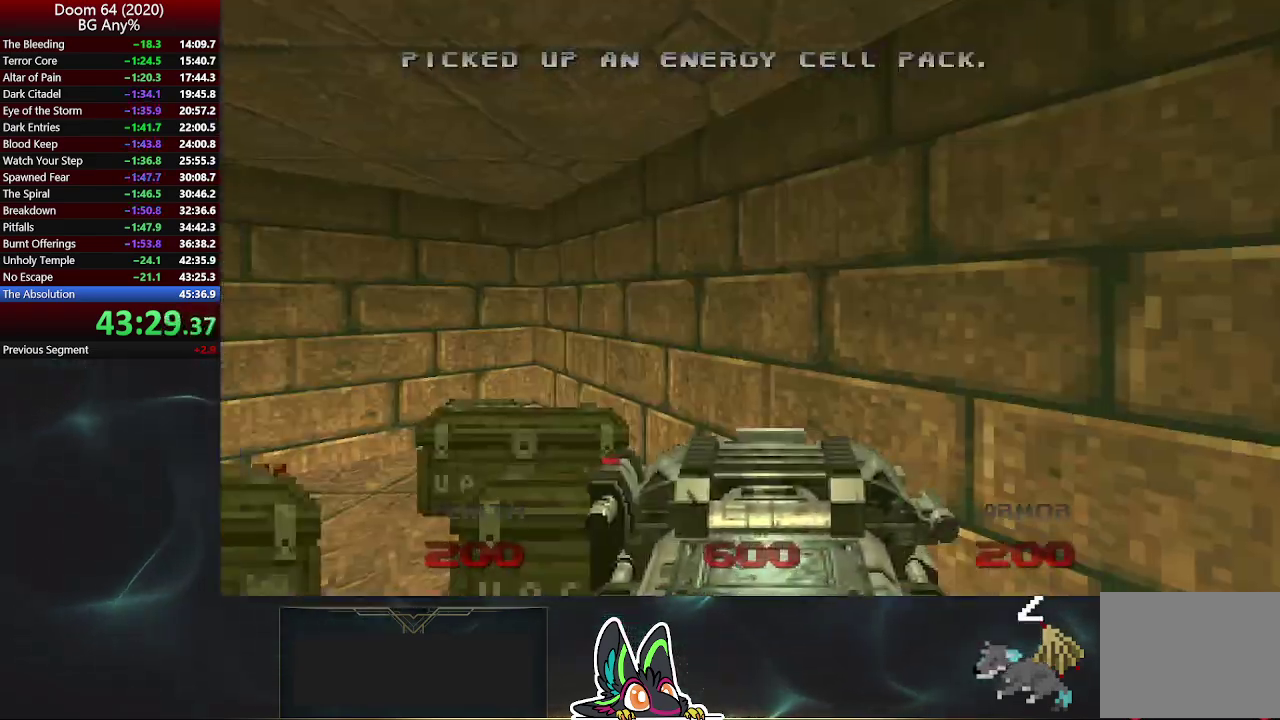
{"buttons": [], "left_stick": "up", "right_stick": "left", "events": []}
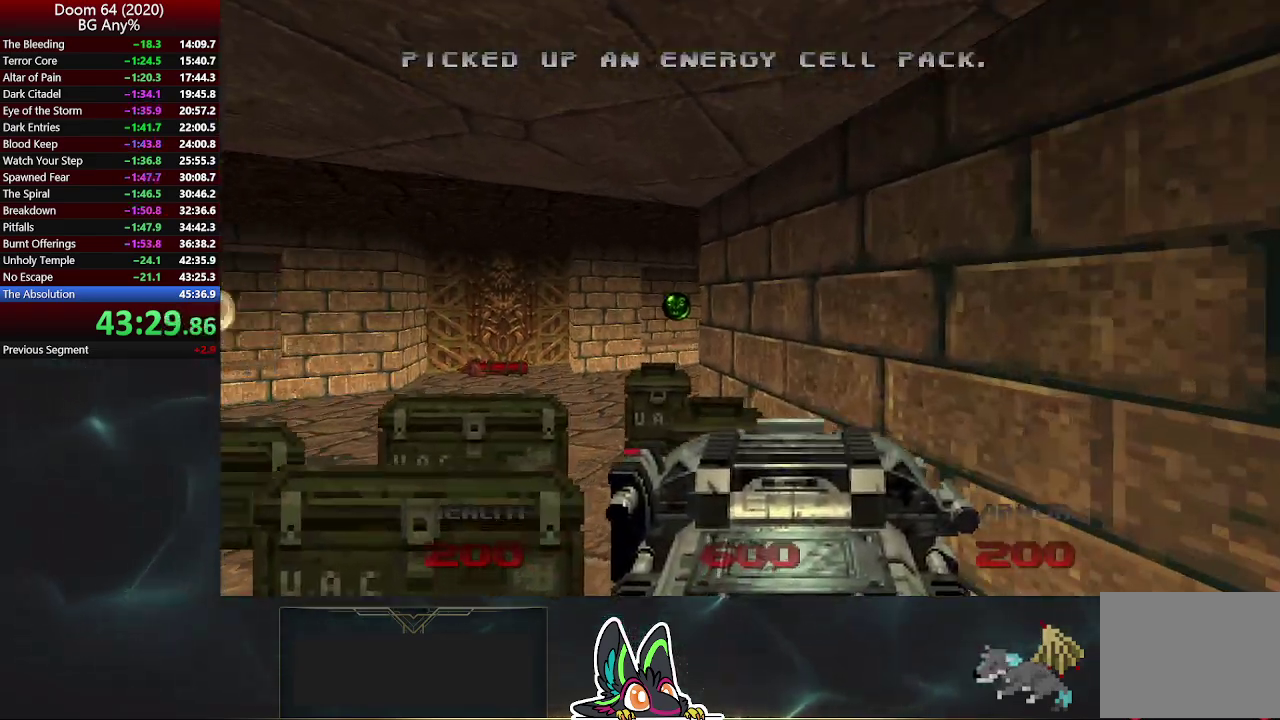
{"buttons": [], "left_stick": "up-right", "right_stick": "right", "events": [[117, "right_stick", "center"], [383, "right_stick", "right"], [433, "left_stick", "up-right"]]}
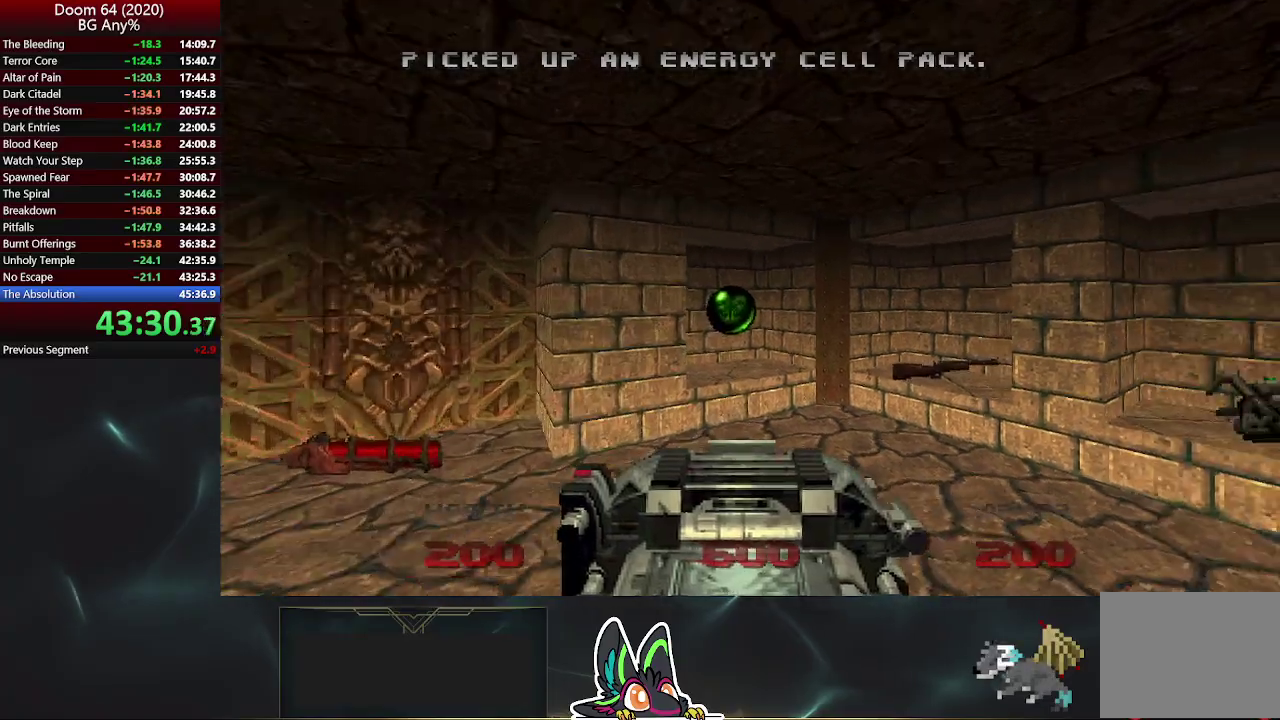
{"buttons": [], "left_stick": "up-right", "right_stick": "center", "events": [[267, "right_stick", "center"]]}
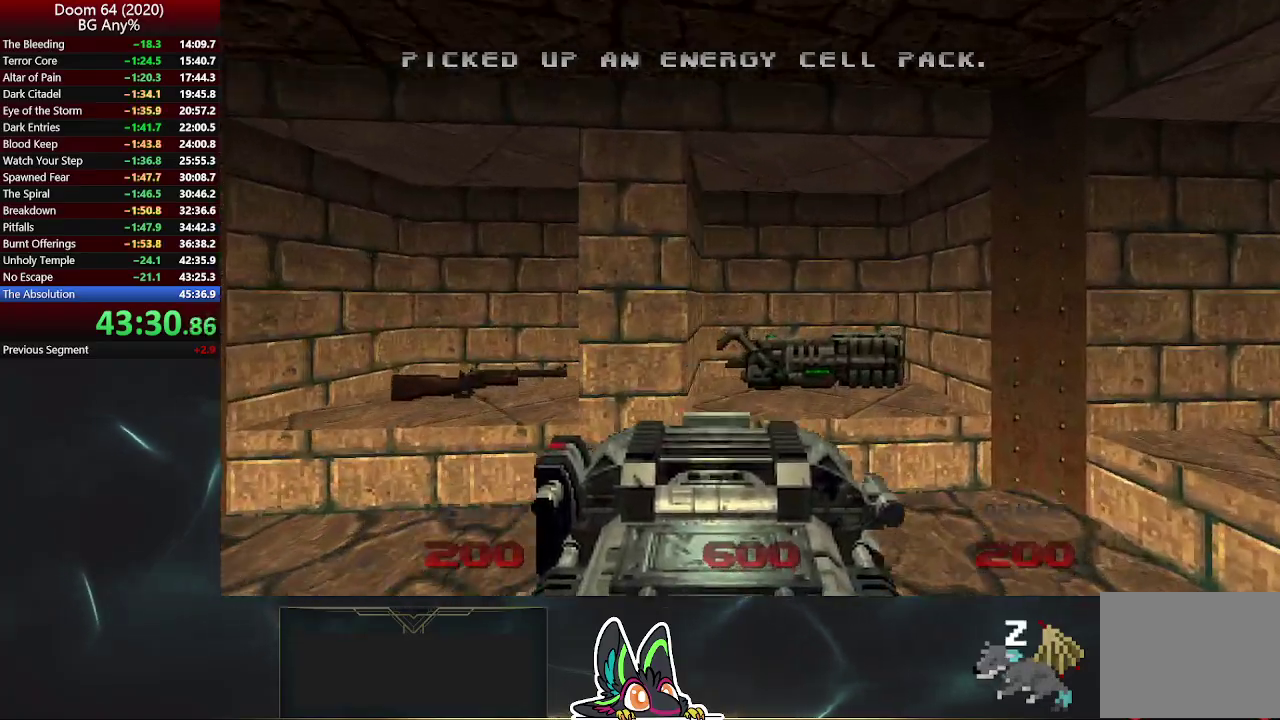
{"buttons": [], "left_stick": "down", "right_stick": "up-left", "events": [[67, "left_stick", "up"], [117, "left_stick", "up-left"], [383, "left_stick", "down"], [467, "right_stick", "up-left"]]}
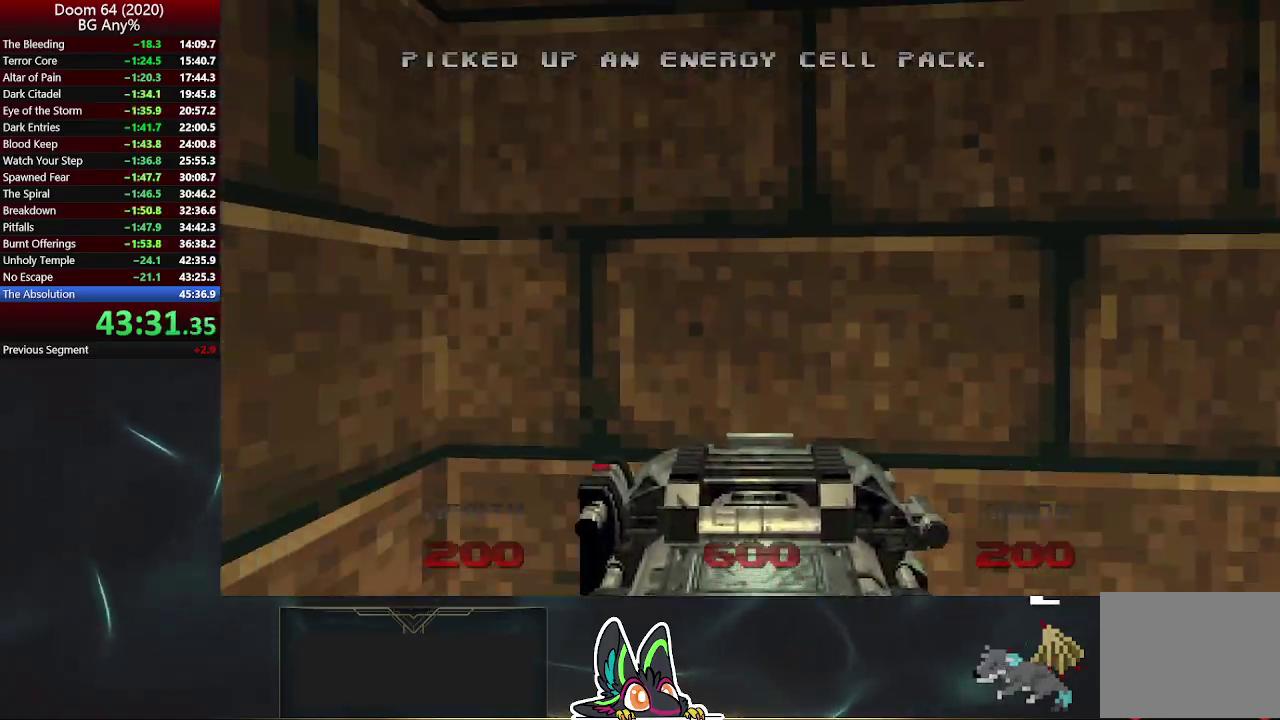
{"buttons": [], "left_stick": "up-right", "right_stick": "center", "events": [[67, "left_stick", "down-left"], [167, "left_stick", "left"], [267, "left_stick", "up-left"], [283, "right_stick", "center"], [350, "left_stick", "up"], [467, "left_stick", "up-right"]]}
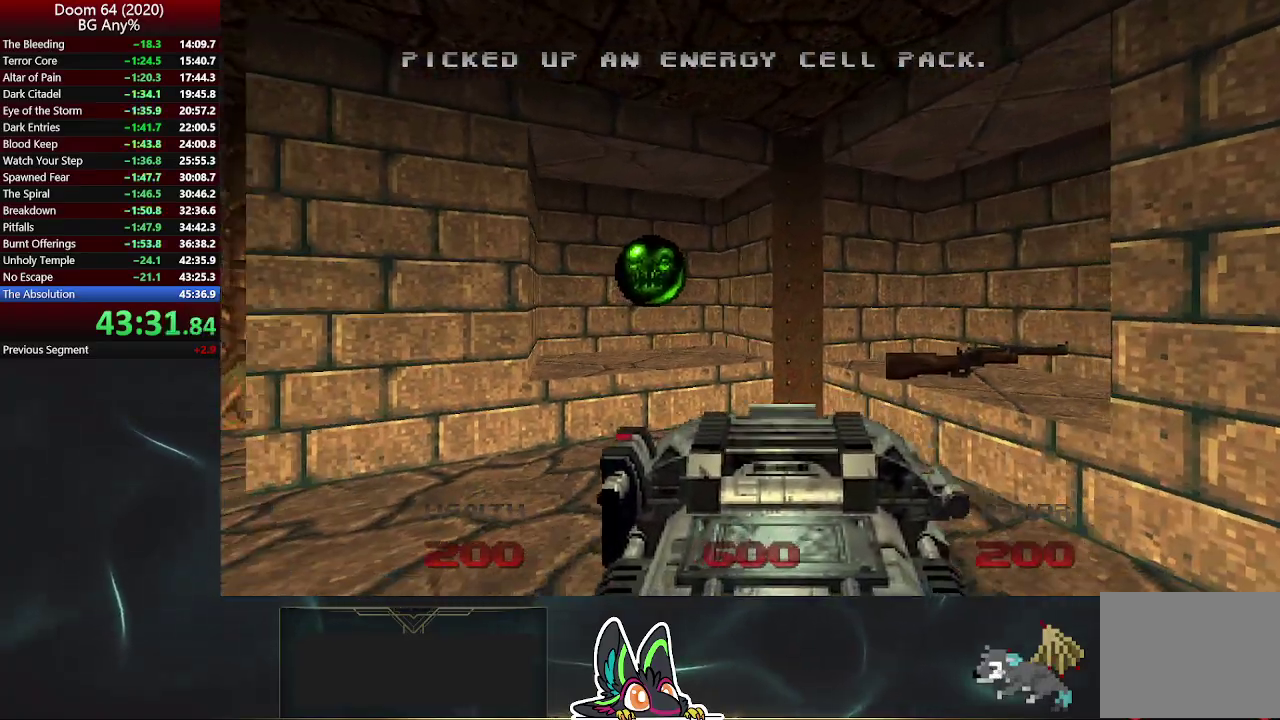
{"buttons": [], "left_stick": "down", "right_stick": "up-left"}
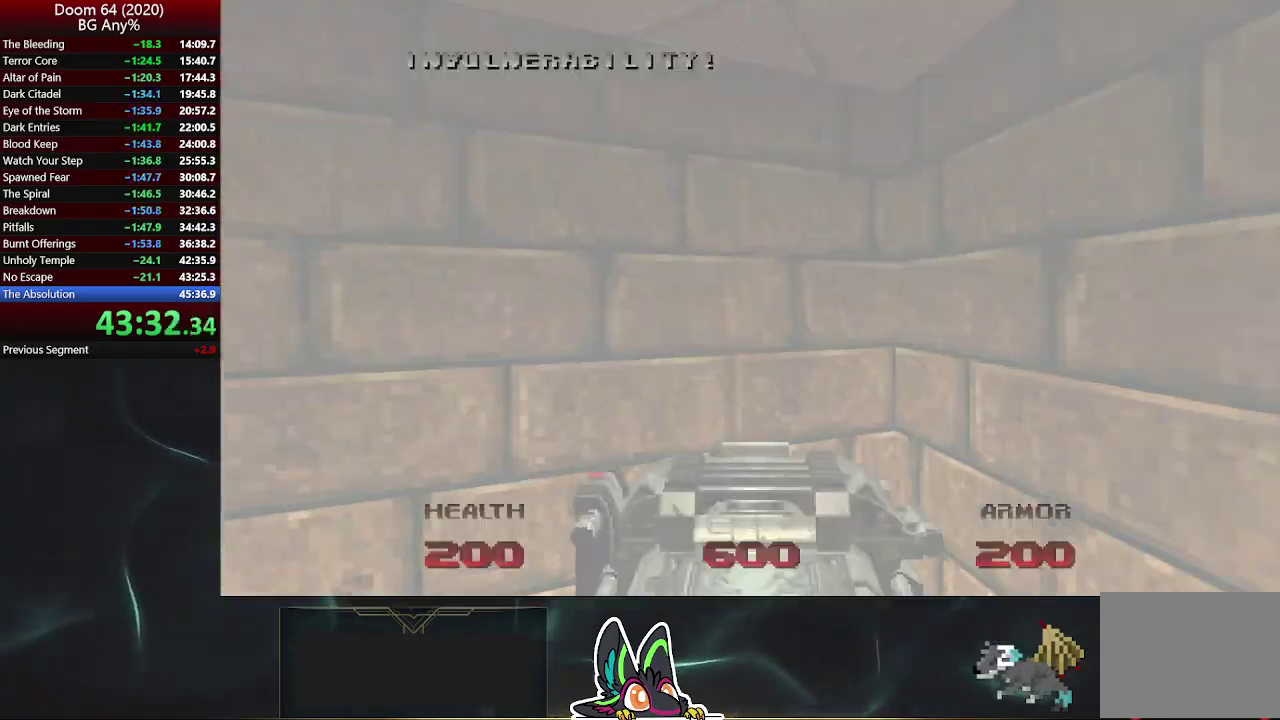
{"buttons": [], "left_stick": "left", "right_stick": "center"}
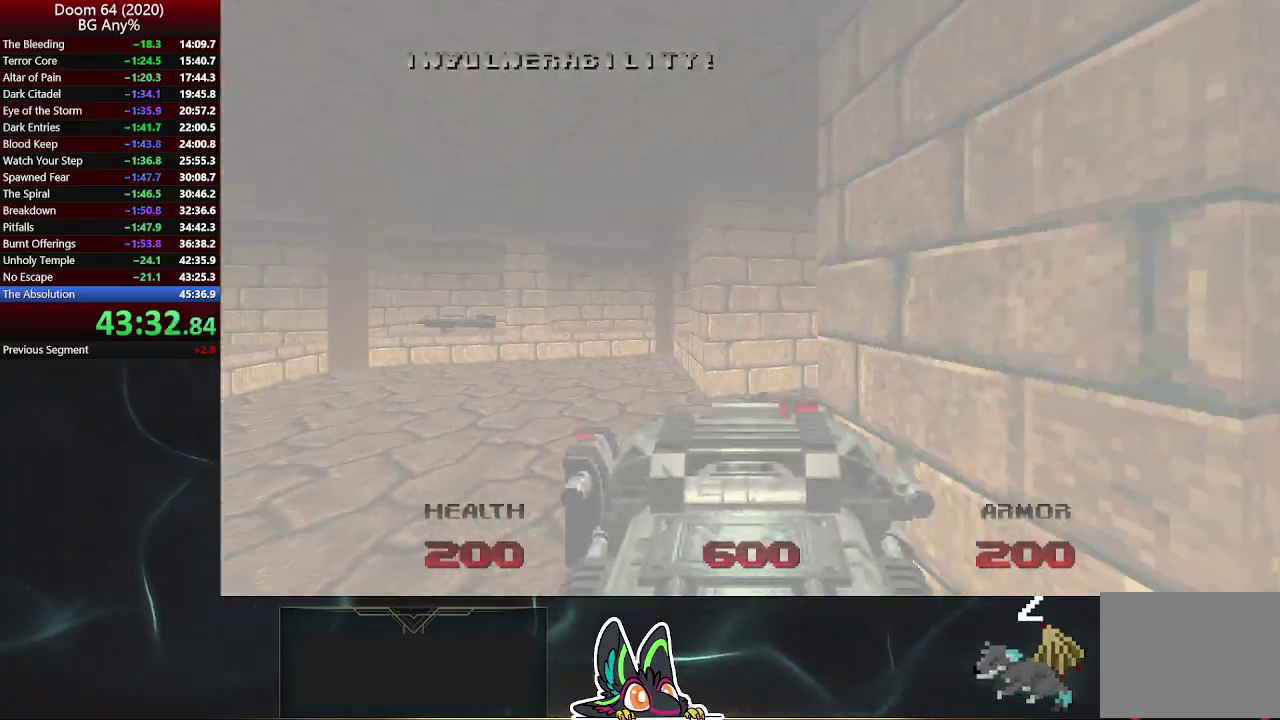
{"buttons": [], "left_stick": "up-right", "right_stick": "right", "events": [[17, "left_stick", "up-left"], [67, "left_stick", "up"], [333, "left_stick", "up-right"], [350, "right_stick", "right"]]}
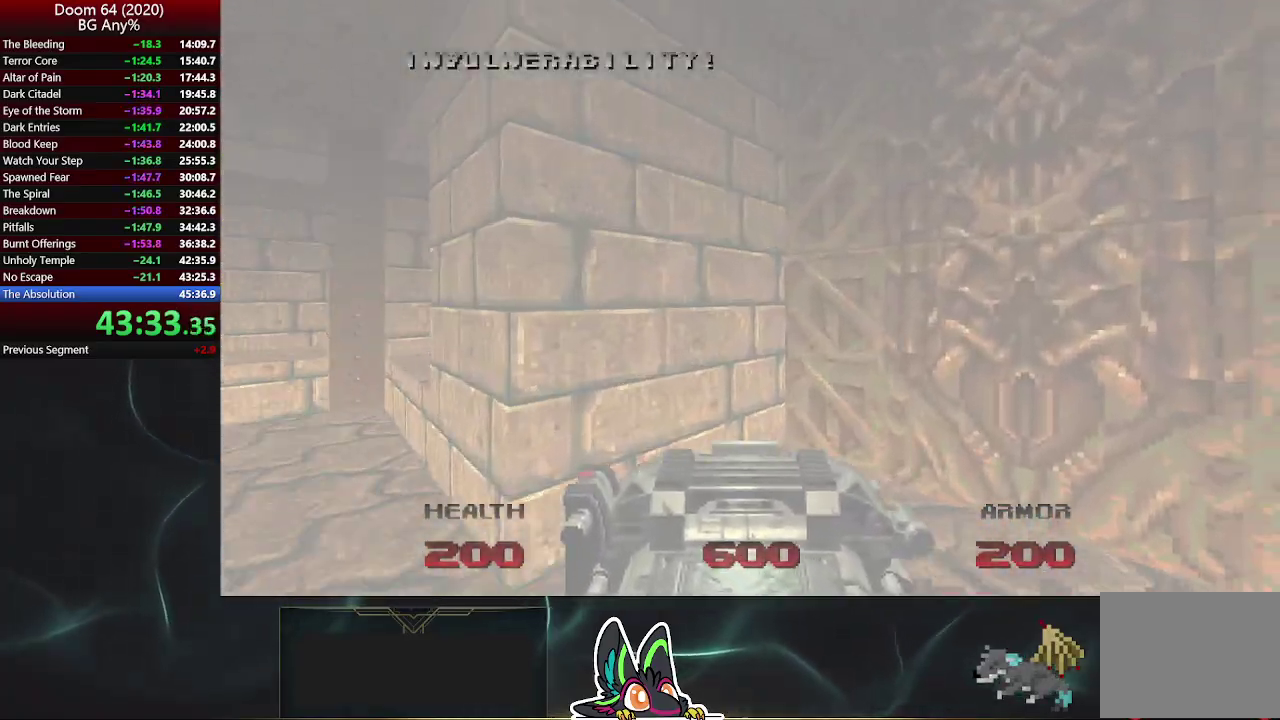
{"buttons": [], "left_stick": "down-left", "right_stick": "center", "events": [[117, "right_stick", "center"], [167, "L2", "down"], [267, "left_stick", "down"], [433, "L2", "up"], [433, "left_stick", "down-left"]]}
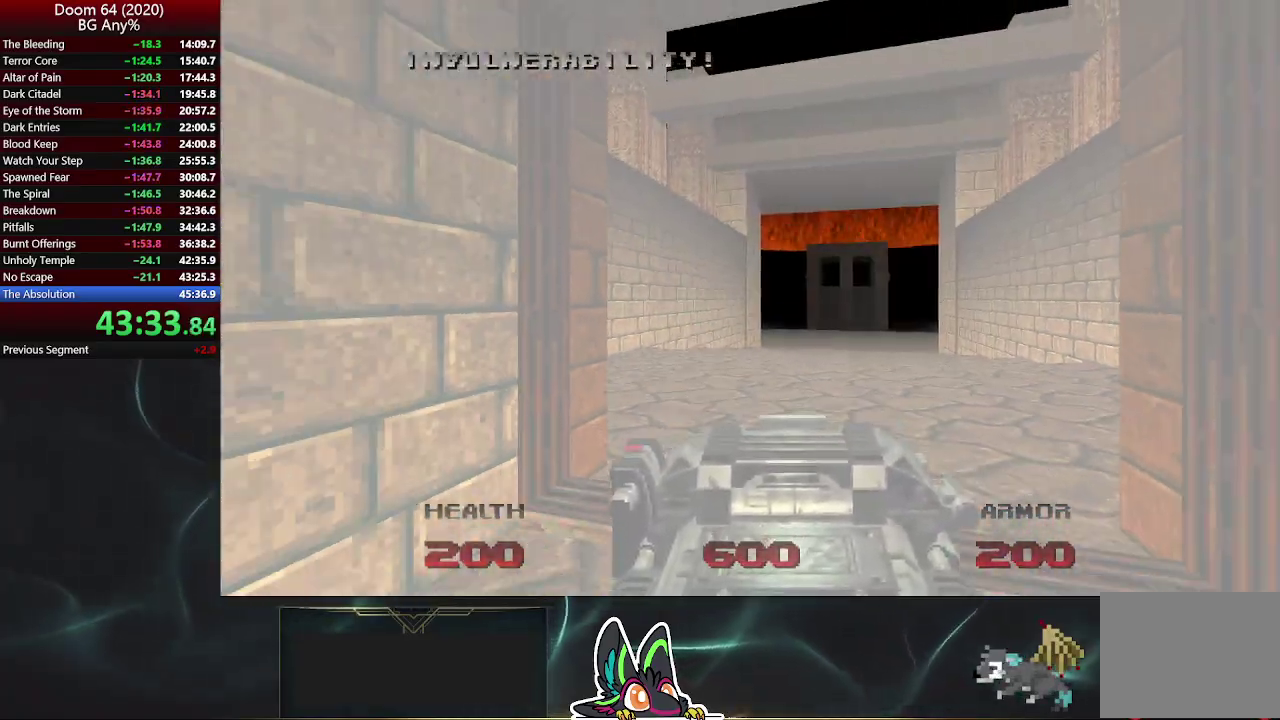
{"buttons": [], "left_stick": "up-right", "right_stick": "center", "events": [[17, "left_stick", "center"], [67, "left_stick", "right"], [150, "left_stick", "up"], [383, "right_stick", "left"], [433, "left_stick", "up-right"], [483, "right_stick", "center"]]}
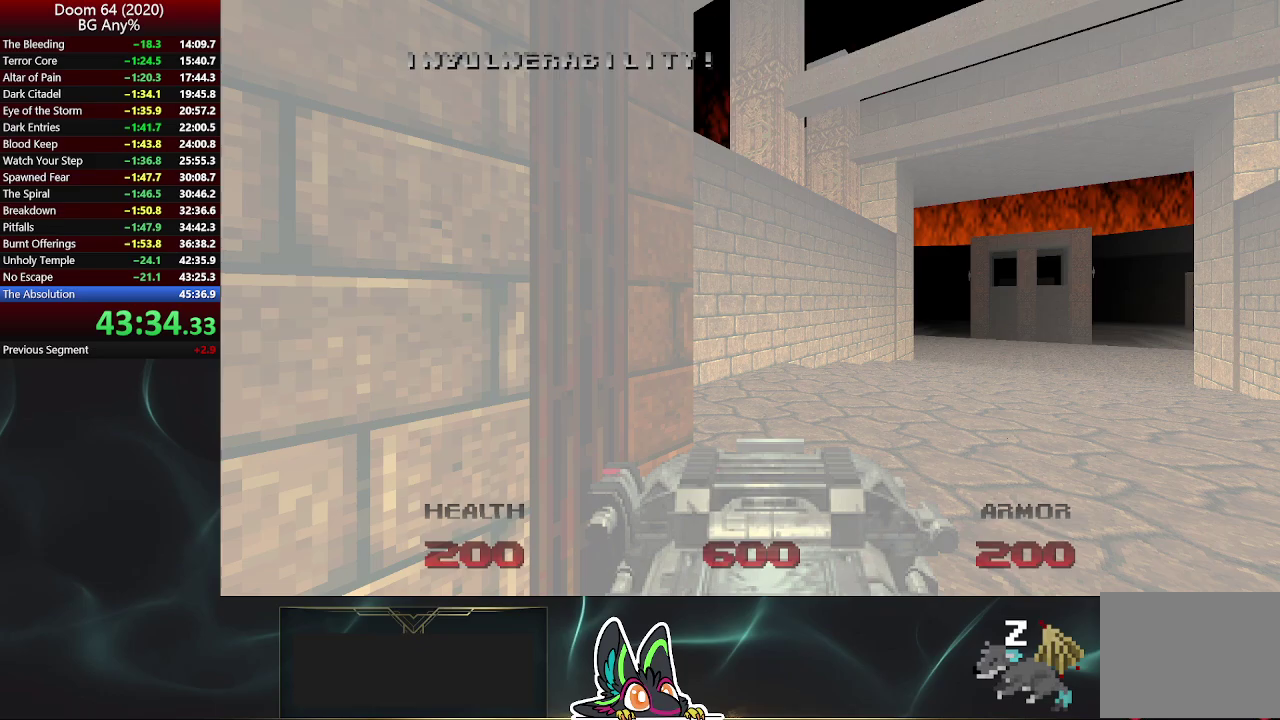
{"buttons": [], "left_stick": "up-right", "right_stick": "center"}
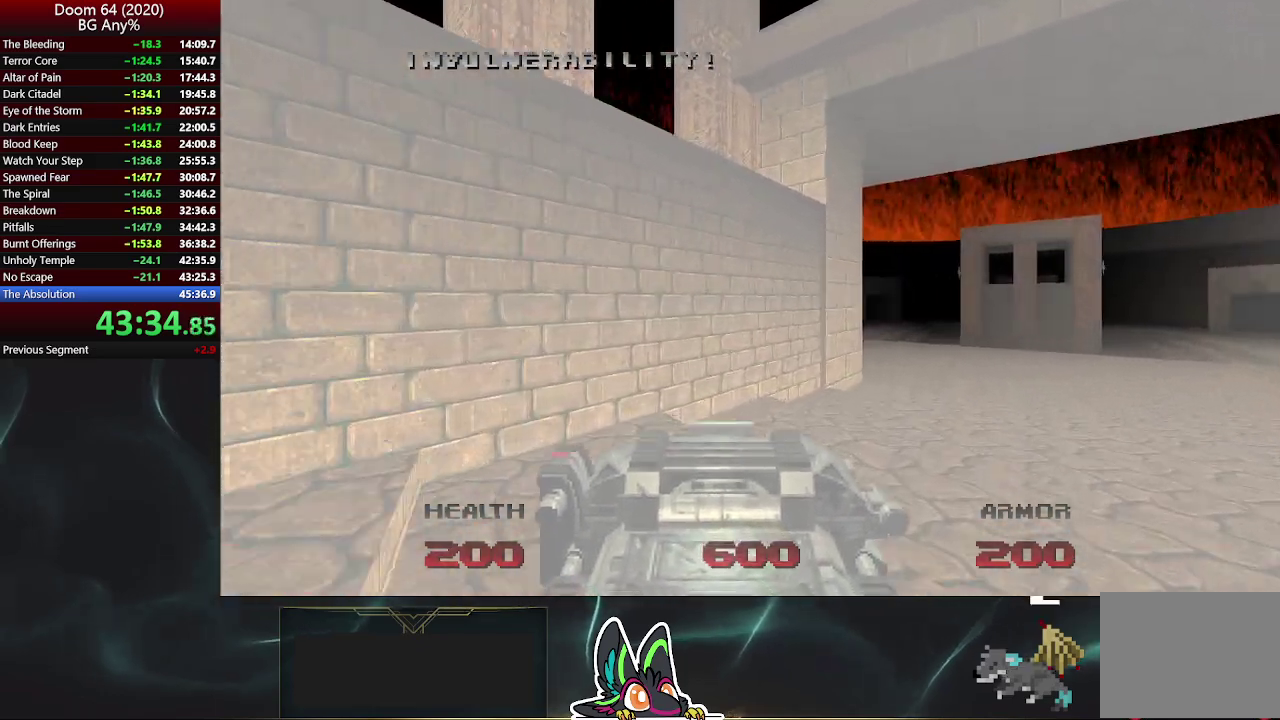
{"buttons": [], "left_stick": "up-right", "right_stick": "center", "events": []}
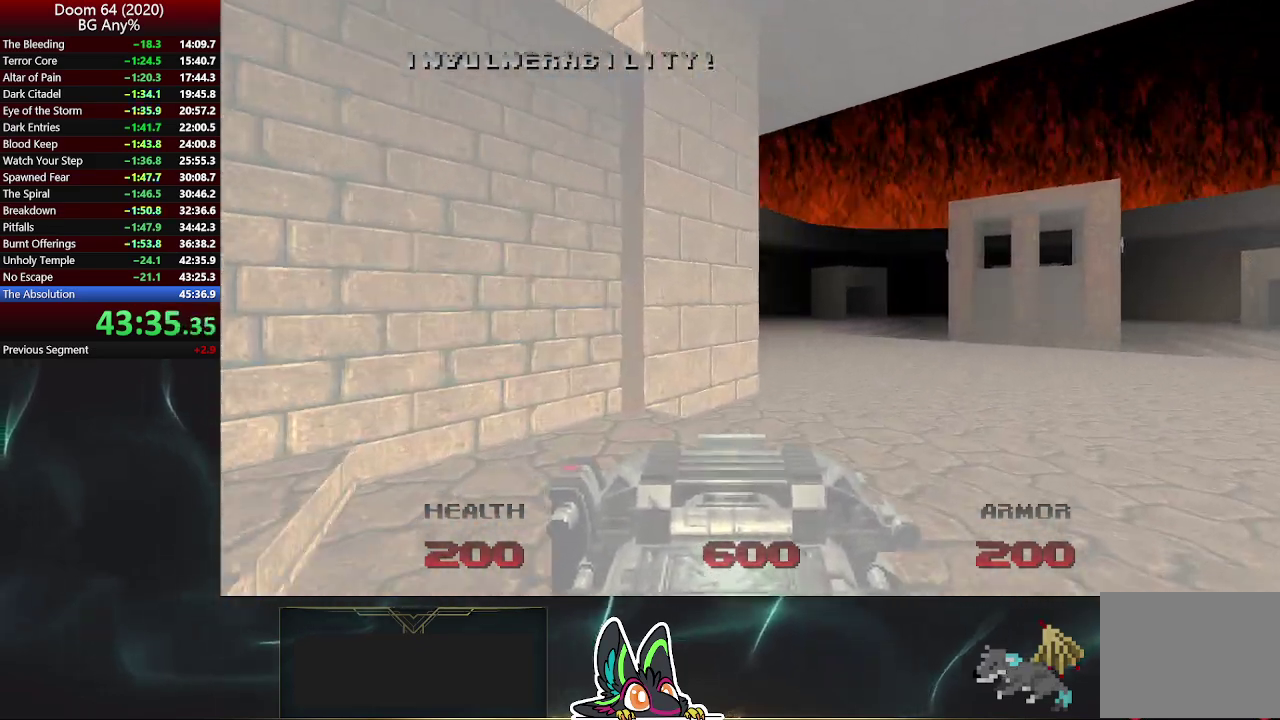
{"buttons": [], "left_stick": "up-right", "right_stick": "center", "events": []}